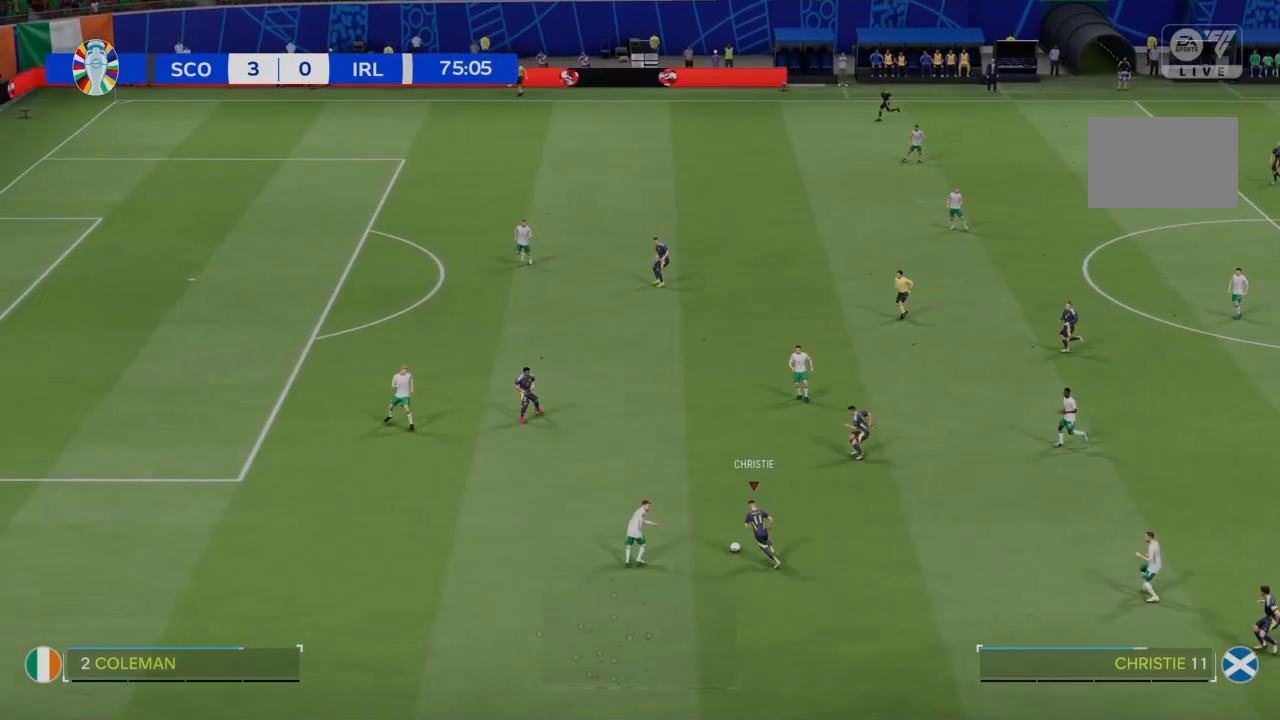
Gameplay with a controller (PlayStation layout); each line is a JSON object with the inputs held at the frame after it. "events" lists button and stick changes between this image and that frame as [ms after this image, input, new state], when the widget could be followed in between. Not read: L3 R3.
{"buttons": ["R2"], "left_stick": "up-left", "right_stick": "center", "events": [[67, "CROSS", "down"], [134, "CROSS", "up"], [234, "R2", "down"]]}
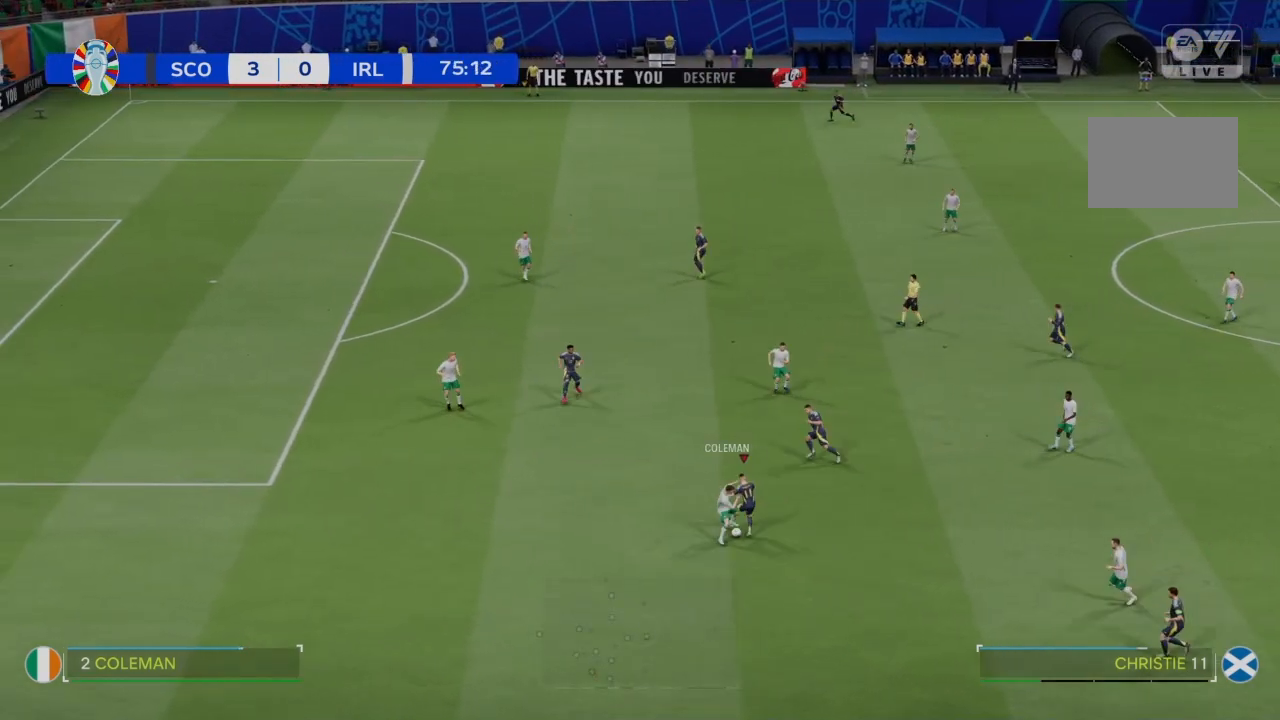
{"buttons": ["R2"], "left_stick": "down", "right_stick": "center", "events": [[334, "left_stick", "up"], [434, "left_stick", "center"], [500, "left_stick", "down"]]}
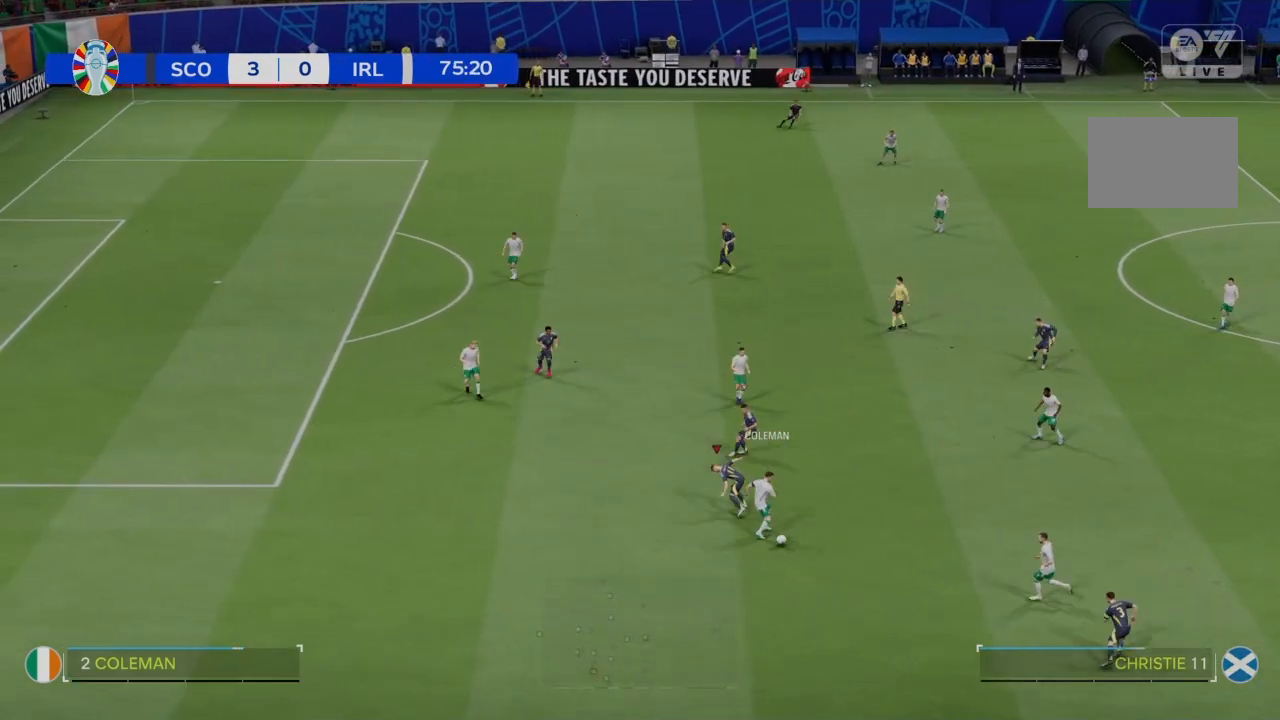
{"buttons": ["R2"], "left_stick": "center", "right_stick": "center"}
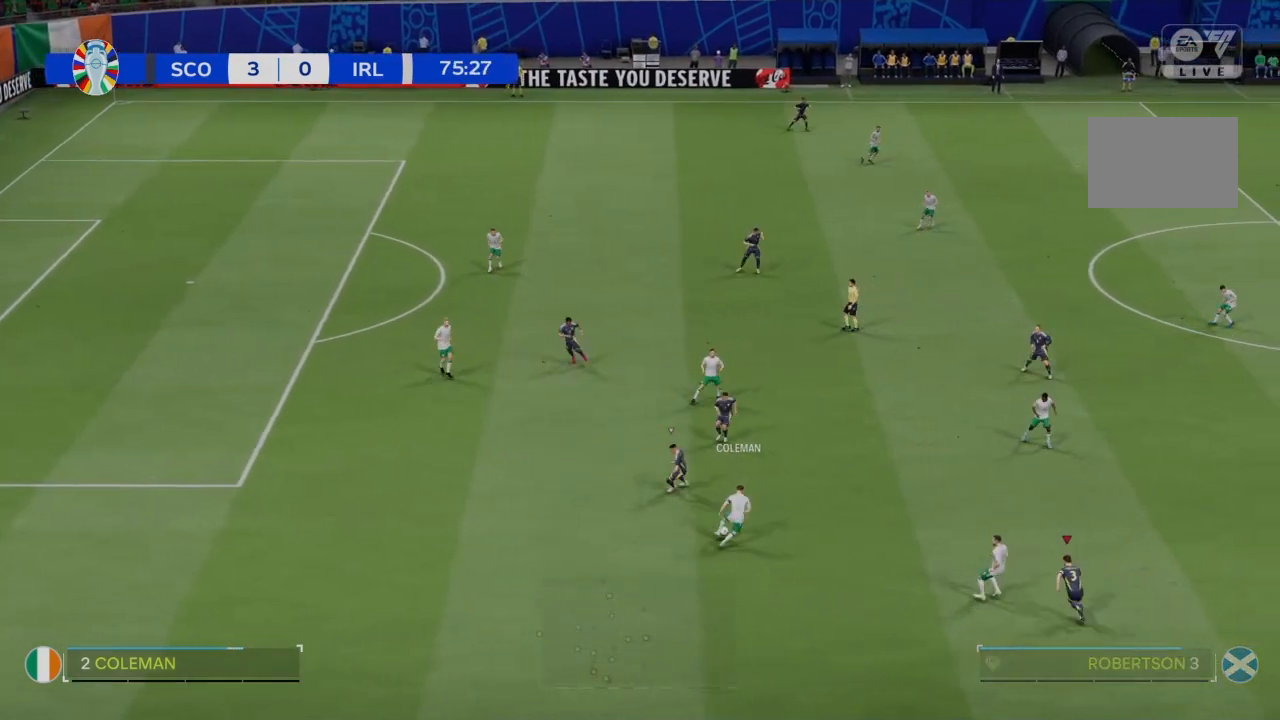
{"buttons": ["CROSS", "R2"], "left_stick": "center", "right_stick": "center", "events": [[467, "CROSS", "down"]]}